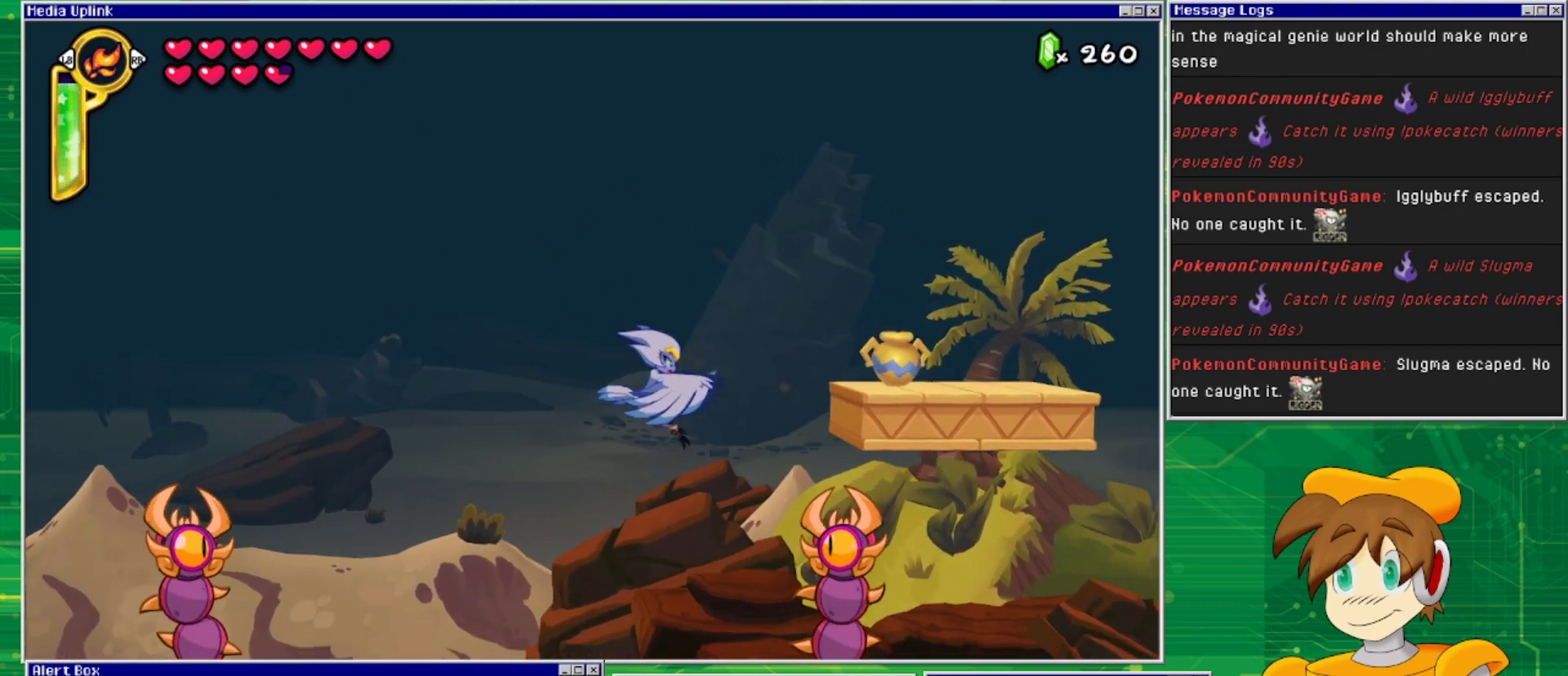
Gameplay with a controller (PlayStation layout); each line is a JSON object with the inputs held at the frame after it. "events" lists button and stick changes between this image and that frame as [ms after this image, input, new state], when the widget could be followed in between. Not read: L2 L3 R1 R2 R3 left_stick right_stick.
{"buttons": ["CROSS"], "events": [[100, "CROSS", "down"], [200, "CROSS", "up"], [267, "CROSS", "down"], [367, "CROSS", "up"], [467, "CROSS", "down"]]}
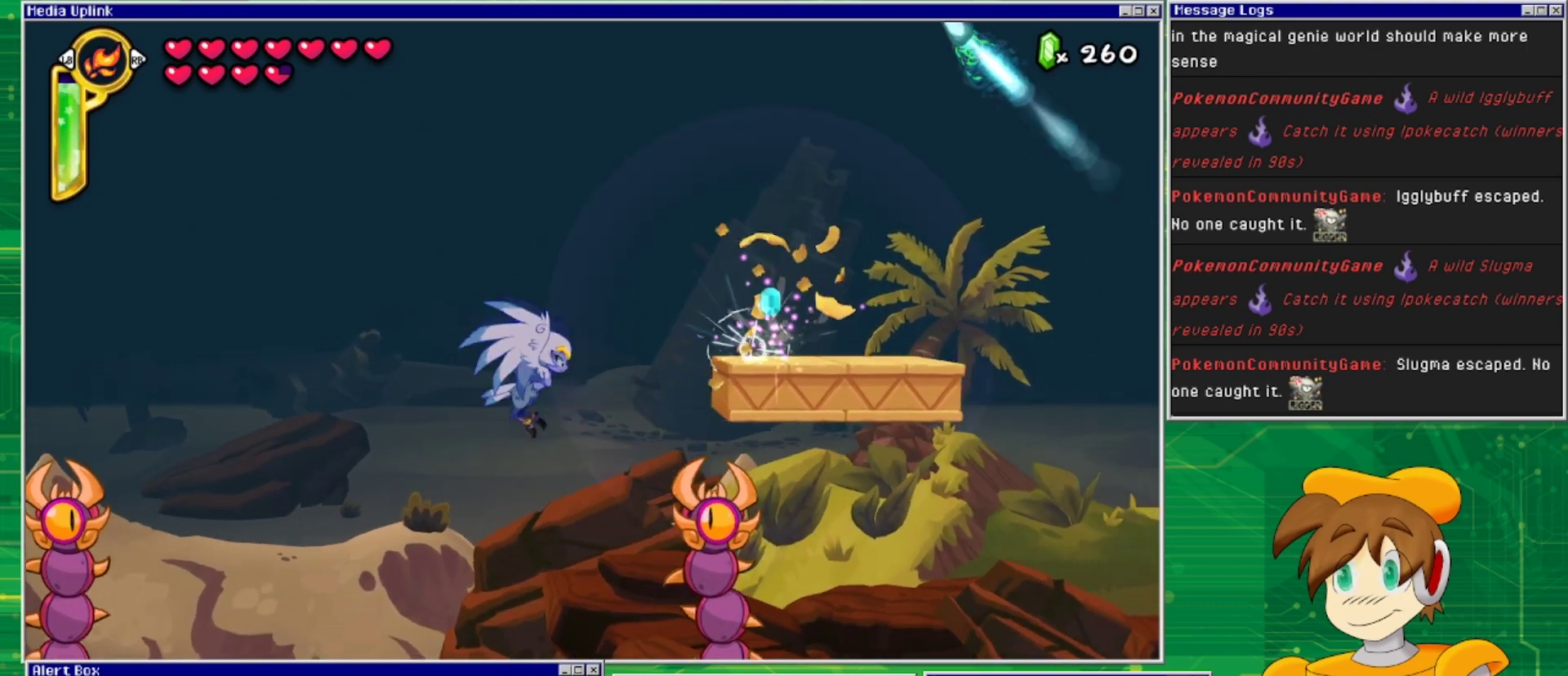
{"buttons": ["DPAD_RIGHT"], "events": [[67, "CROSS", "up"], [67, "DPAD_RIGHT", "down"], [200, "CROSS", "down"], [333, "CROSS", "up"]]}
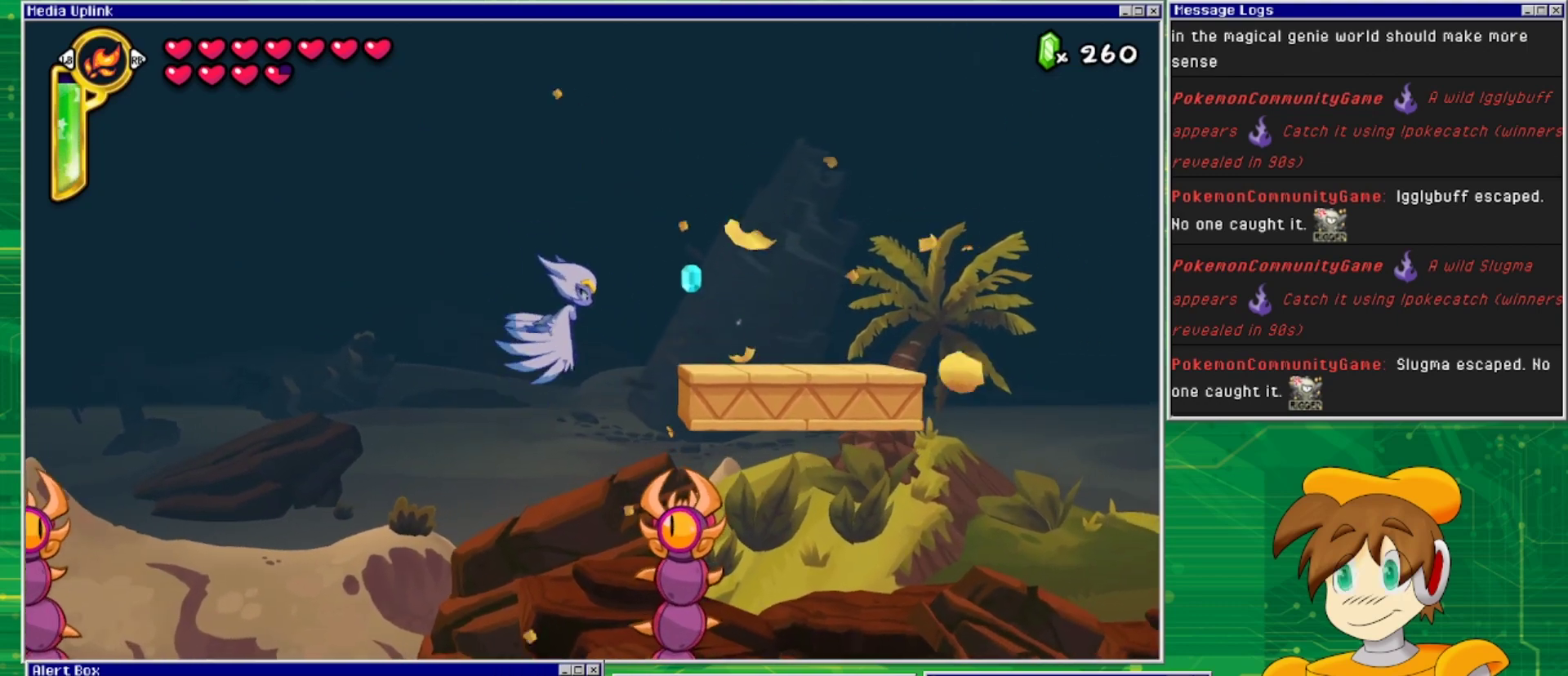
{"buttons": [], "events": [[100, "CROSS", "down"], [233, "CROSS", "up"], [300, "CROSS", "down"], [433, "DPAD_RIGHT", "up"], [467, "CROSS", "up"]]}
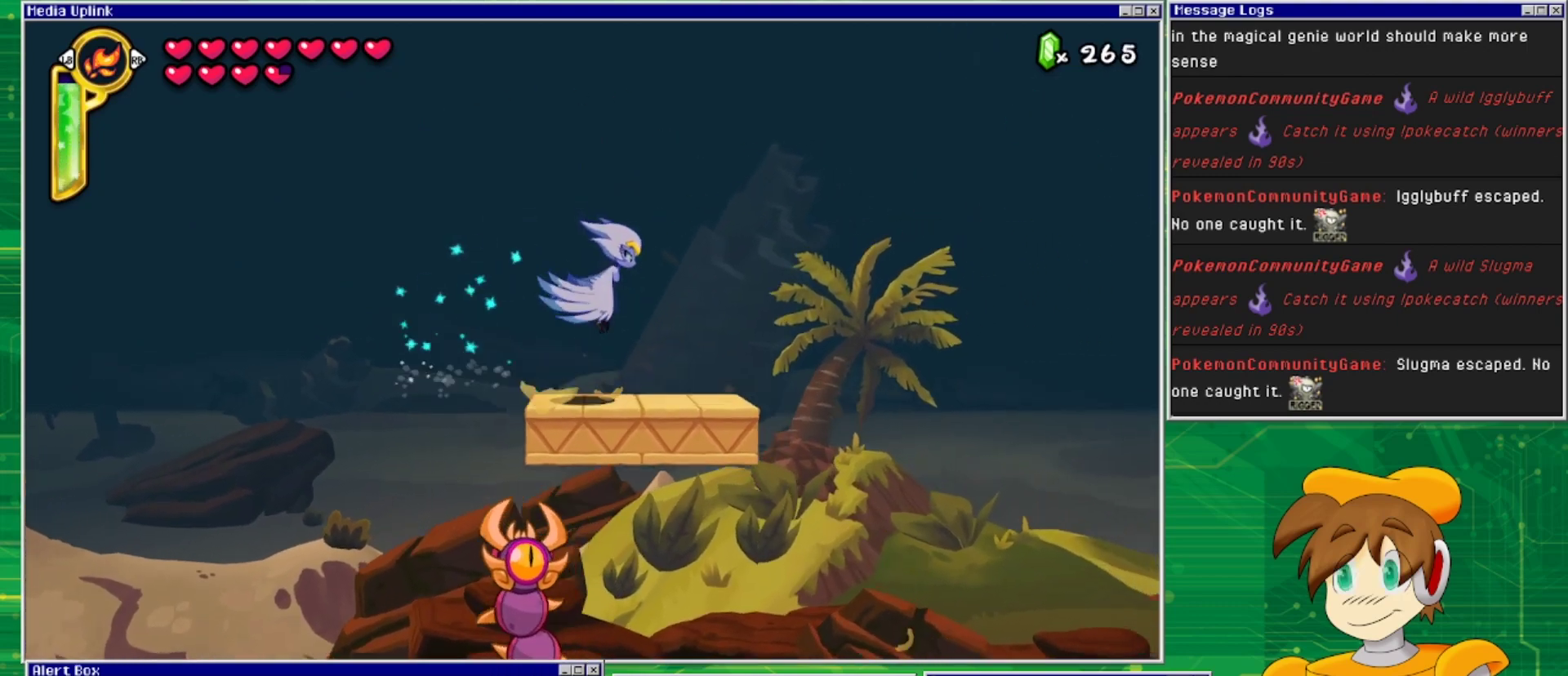
{"buttons": ["CROSS", "DPAD_LEFT"], "events": [[67, "DPAD_LEFT", "down"], [367, "CROSS", "down"]]}
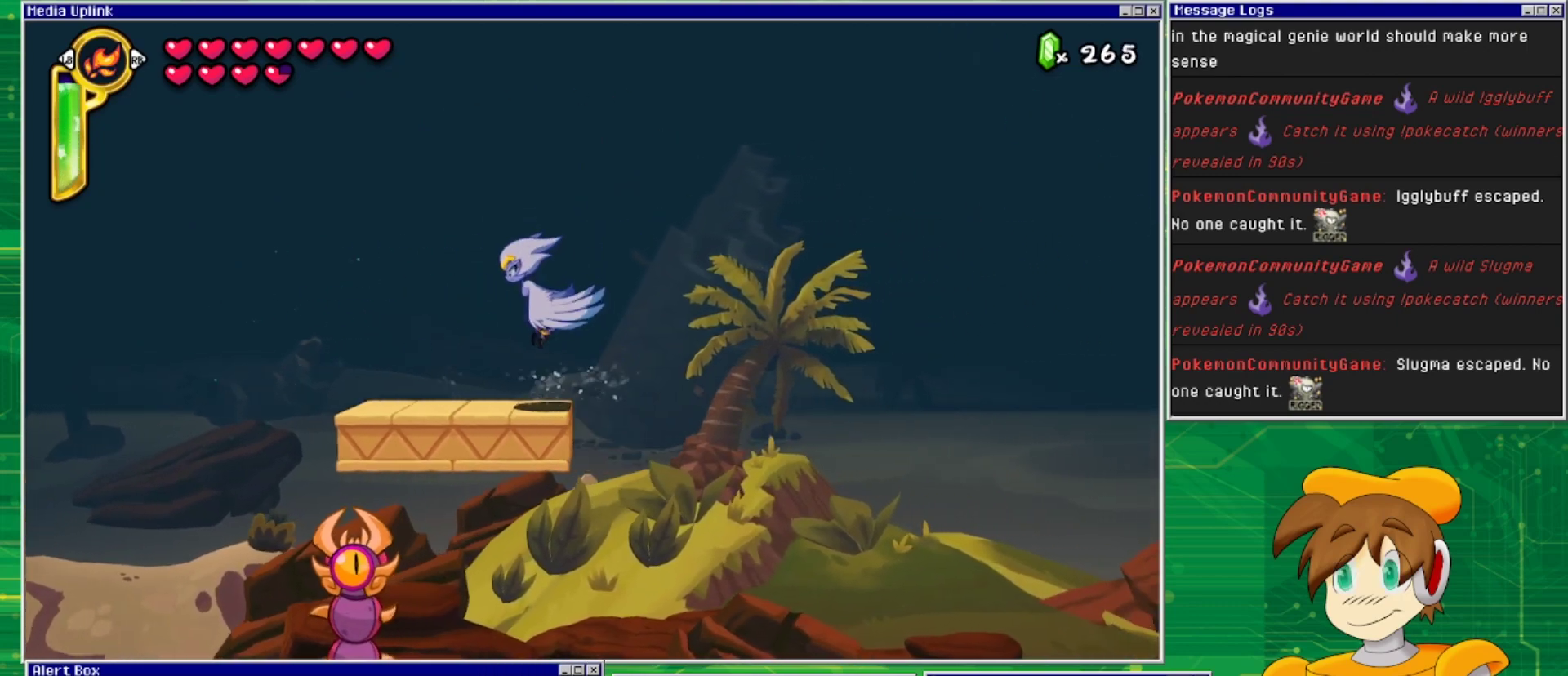
{"buttons": ["DPAD_LEFT"], "events": [[33, "CROSS", "up"]]}
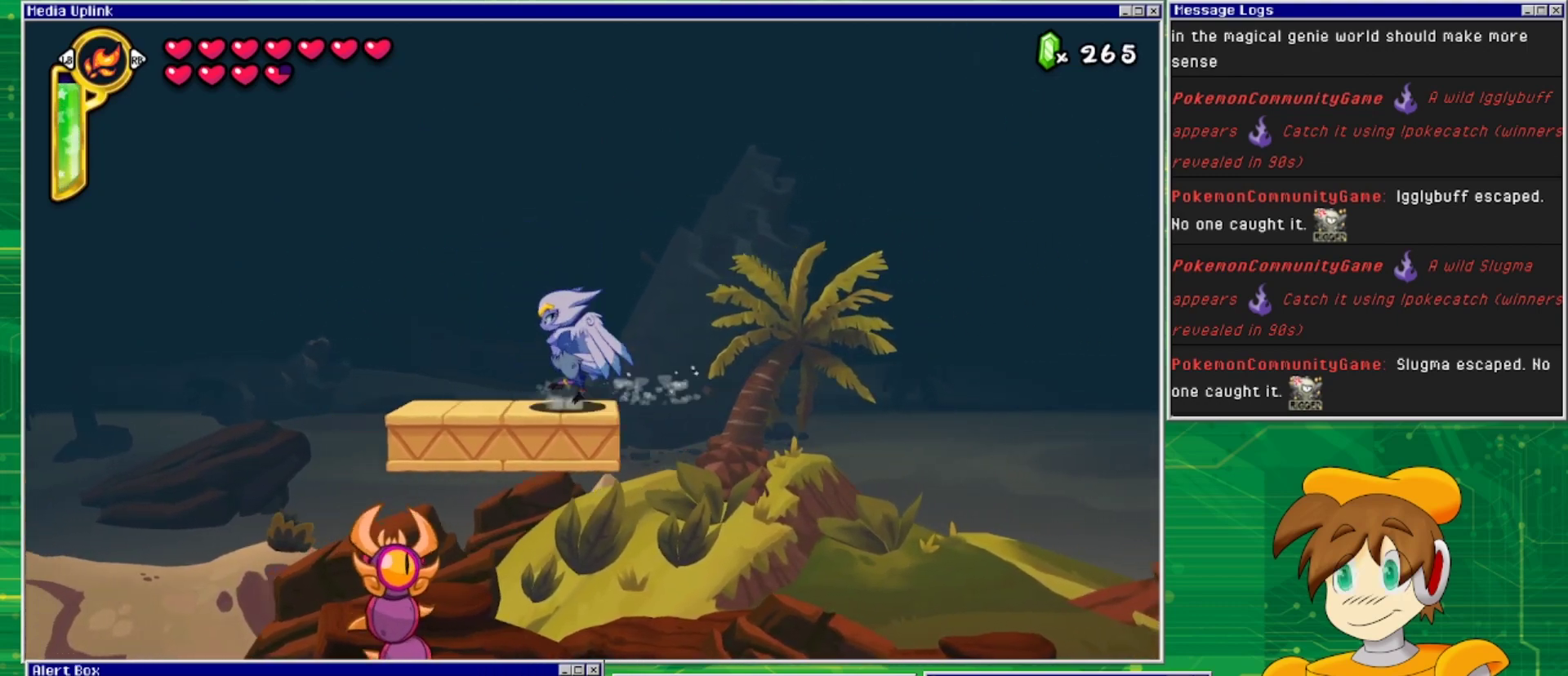
{"buttons": ["DPAD_LEFT"], "events": [[300, "CROSS", "down"], [467, "CROSS", "up"]]}
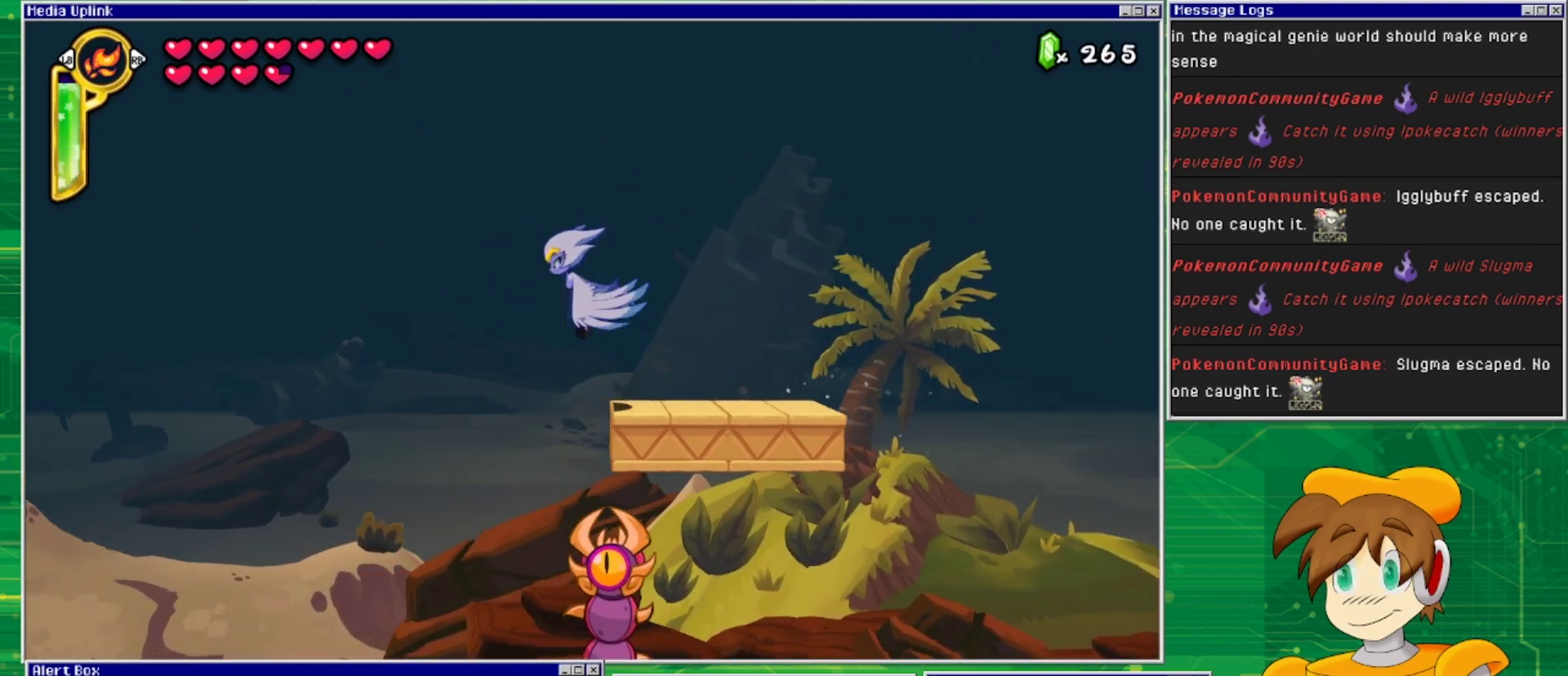
{"buttons": ["CROSS", "DPAD_LEFT"], "events": [[33, "CROSS", "down"], [133, "CROSS", "up"], [200, "CROSS", "down"], [267, "CROSS", "up"], [367, "CROSS", "down"], [433, "CROSS", "up"], [500, "CROSS", "down"]]}
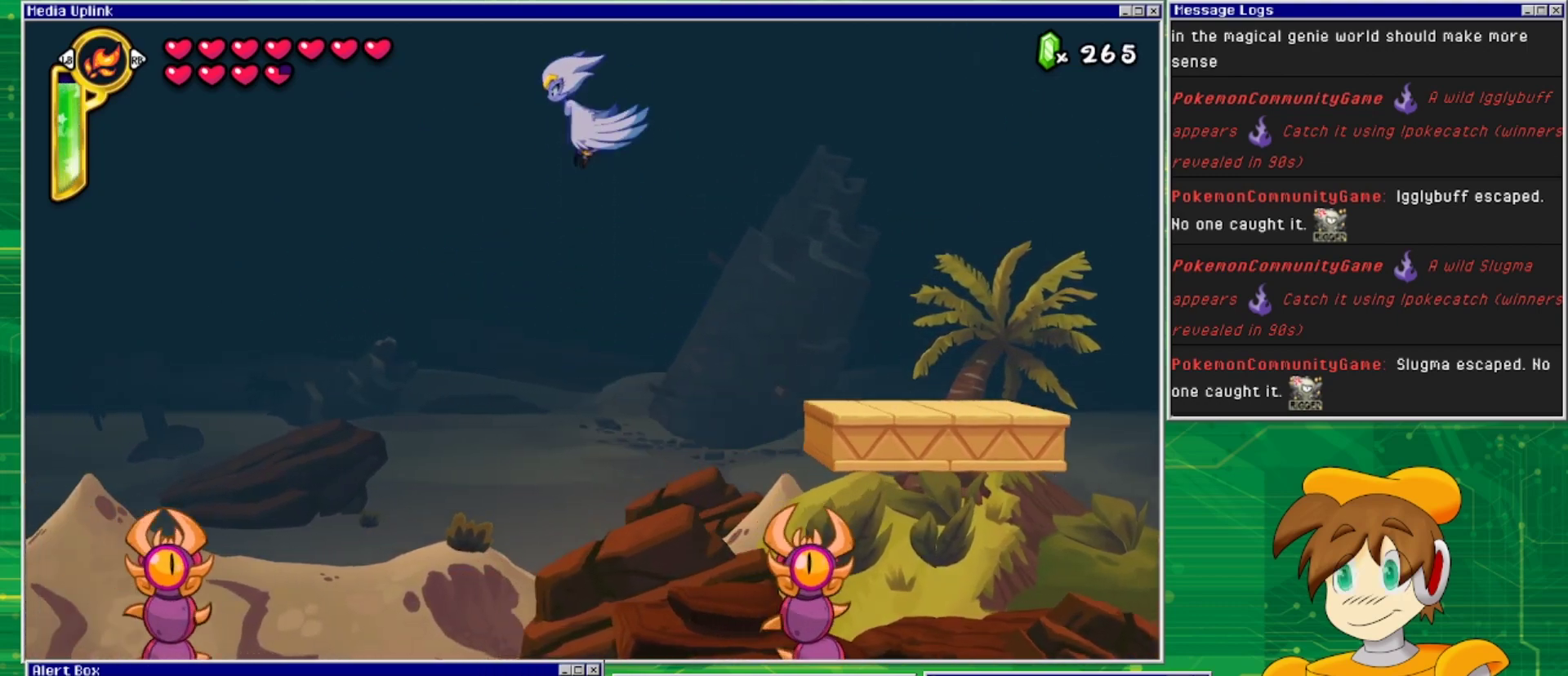
{"buttons": ["DPAD_LEFT"], "events": [[100, "CROSS", "up"], [167, "CROSS", "down"], [267, "CROSS", "up"]]}
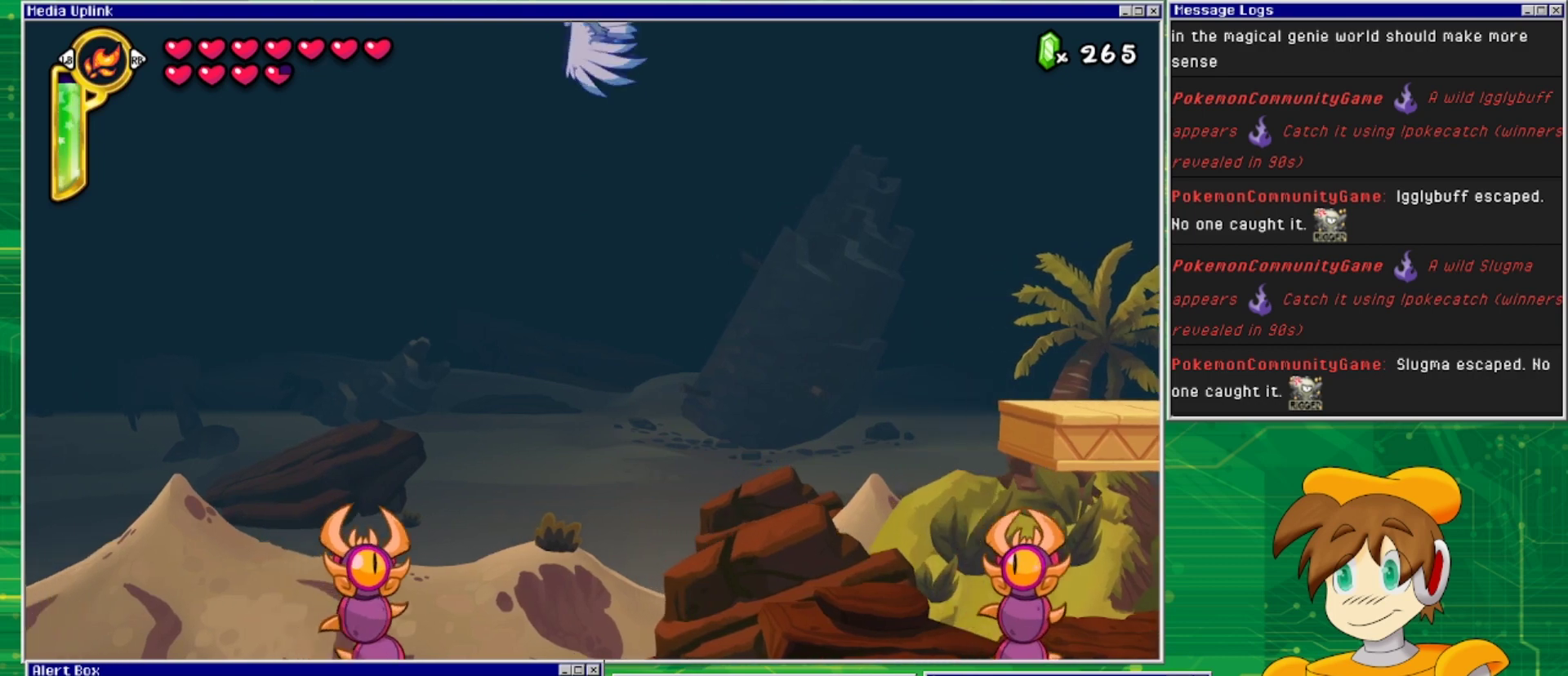
{"buttons": ["DPAD_LEFT"], "events": [[133, "CROSS", "down"], [233, "CROSS", "up"], [367, "CROSS", "down"], [500, "CROSS", "up"]]}
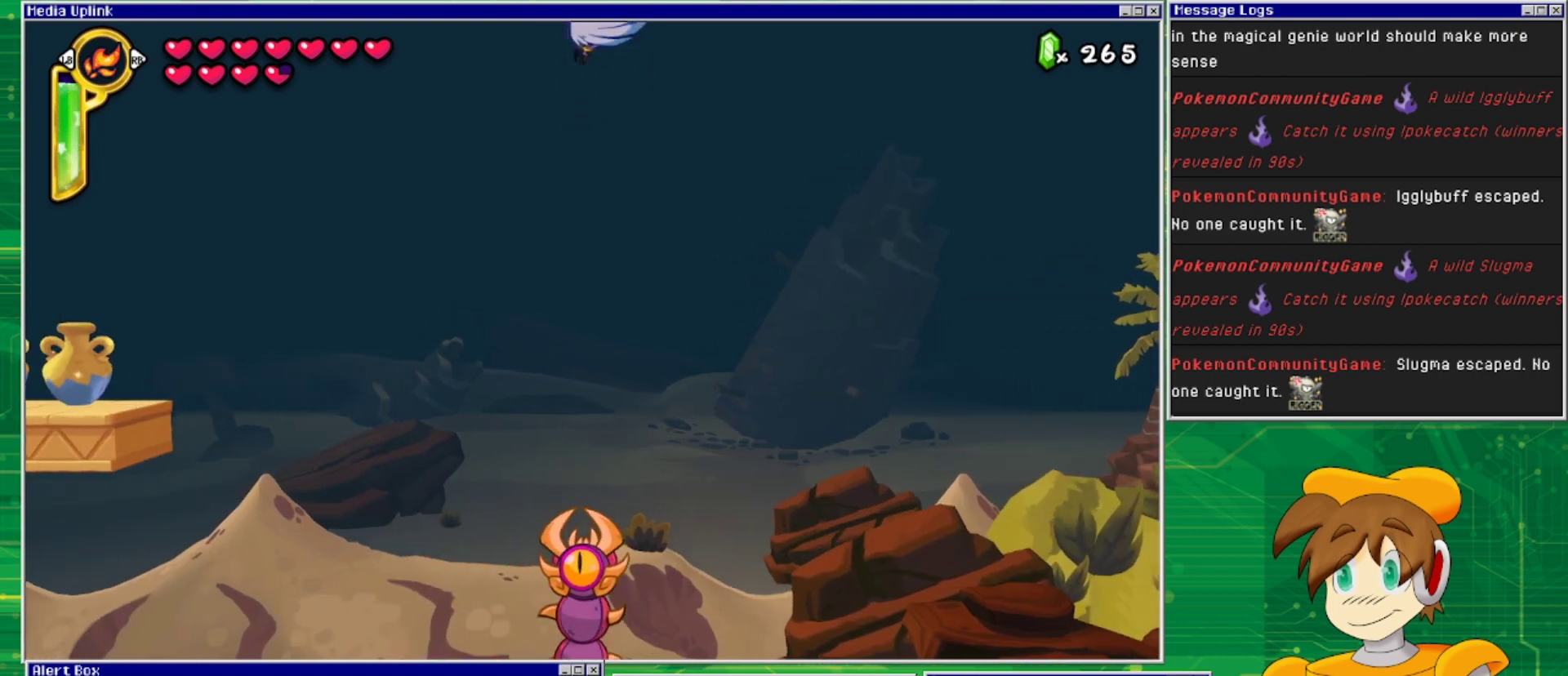
{"buttons": ["DPAD_LEFT"], "events": [[267, "CROSS", "down"], [400, "CROSS", "up"]]}
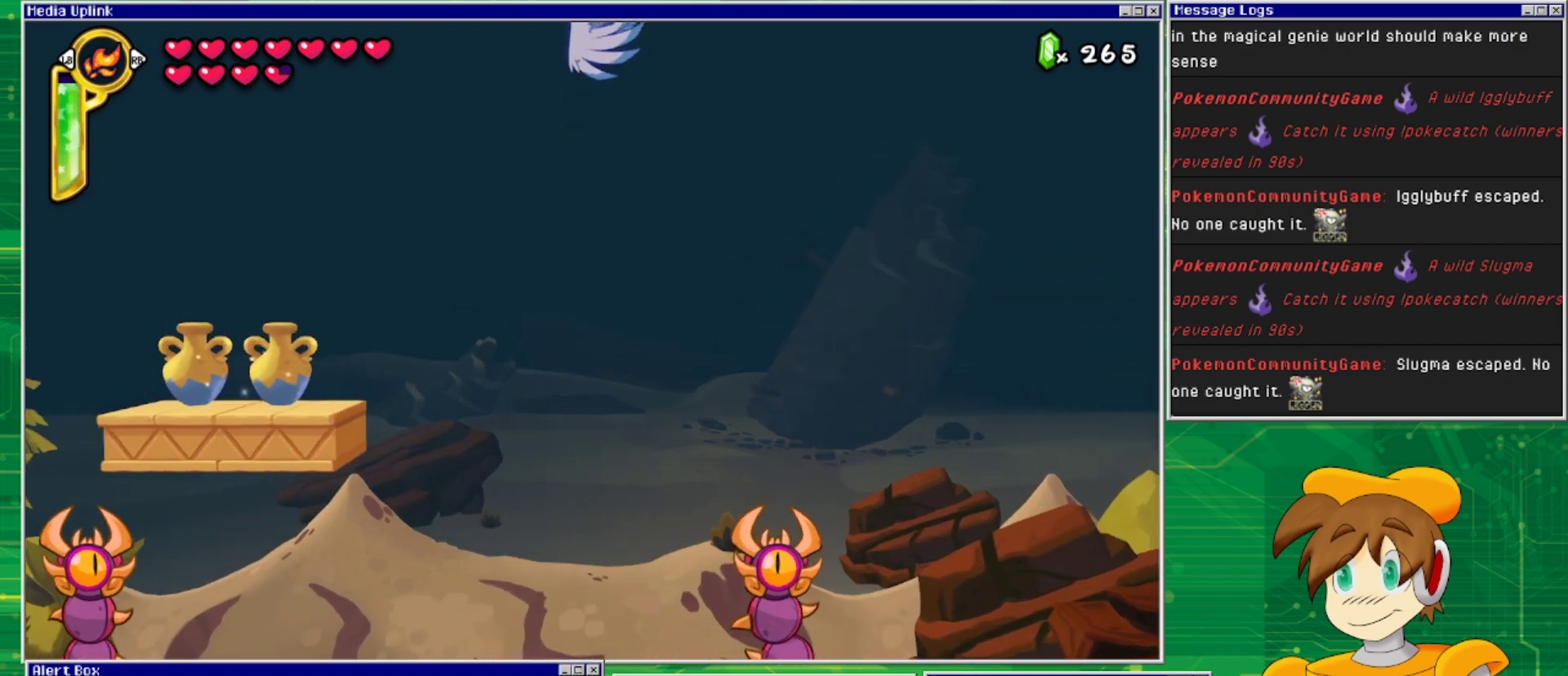
{"buttons": [], "events": [[300, "CROSS", "down"], [367, "DPAD_LEFT", "up"], [400, "CROSS", "up"]]}
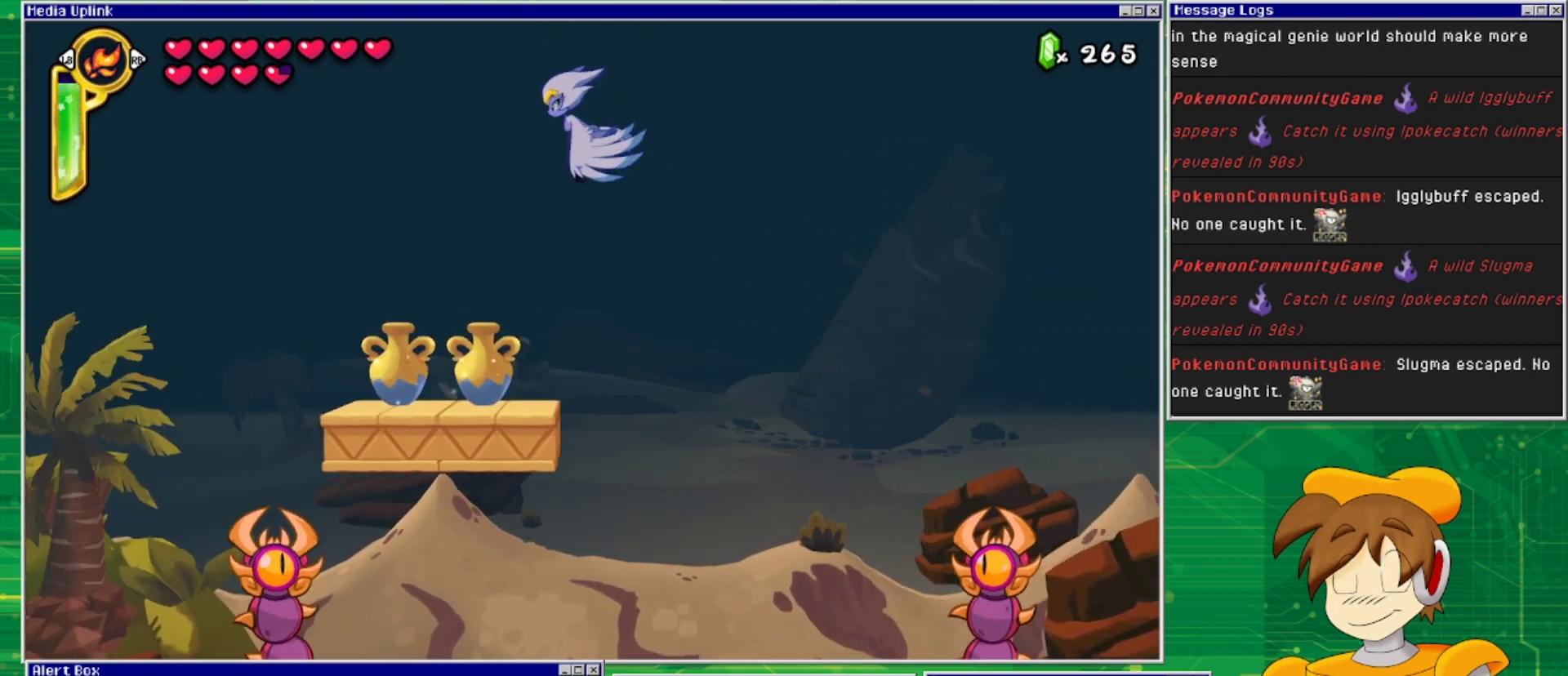
{"buttons": ["SQUARE", "DPAD_DOWN"], "events": [[333, "DPAD_DOWN", "down"], [367, "SQUARE", "down"]]}
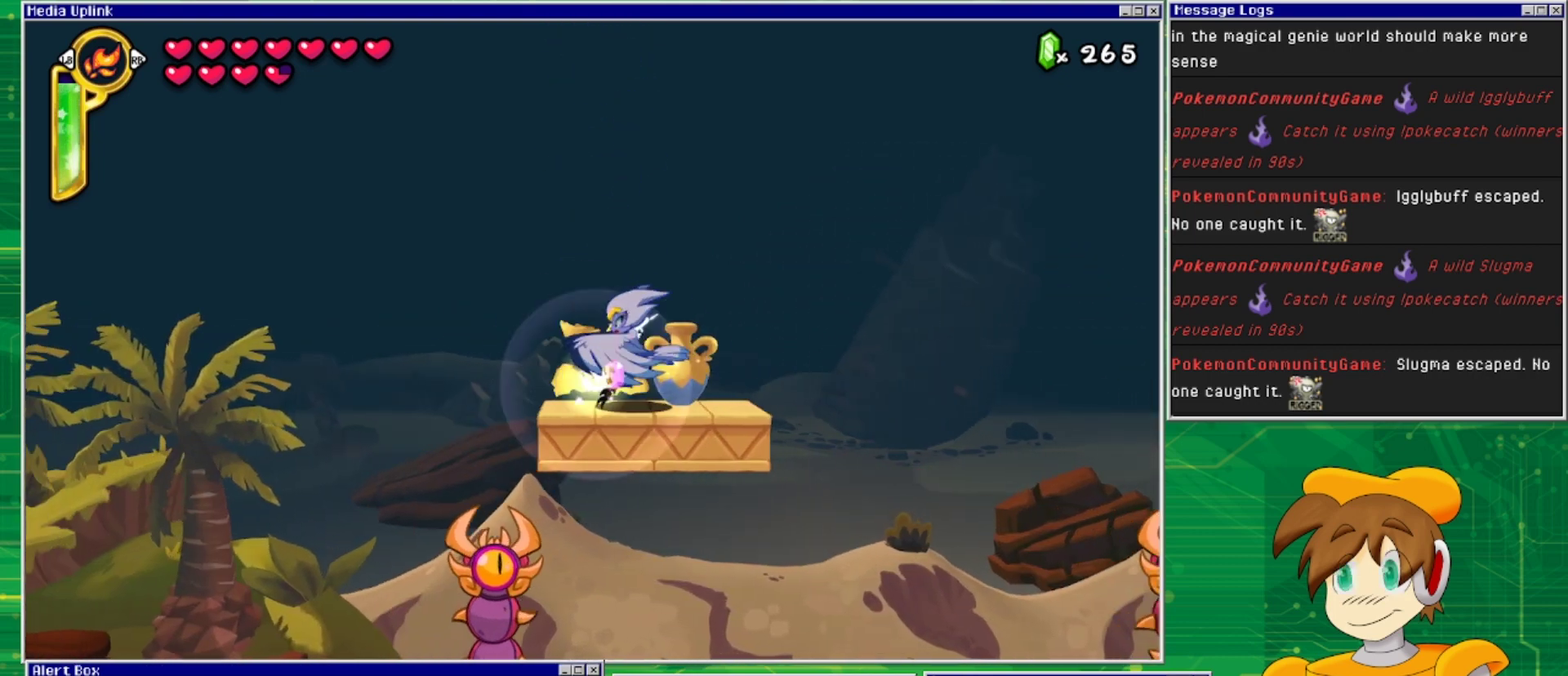
{"buttons": [], "events": [[33, "SQUARE", "up"], [67, "DPAD_DOWN", "up"], [200, "DPAD_RIGHT", "down"], [367, "DPAD_RIGHT", "up"]]}
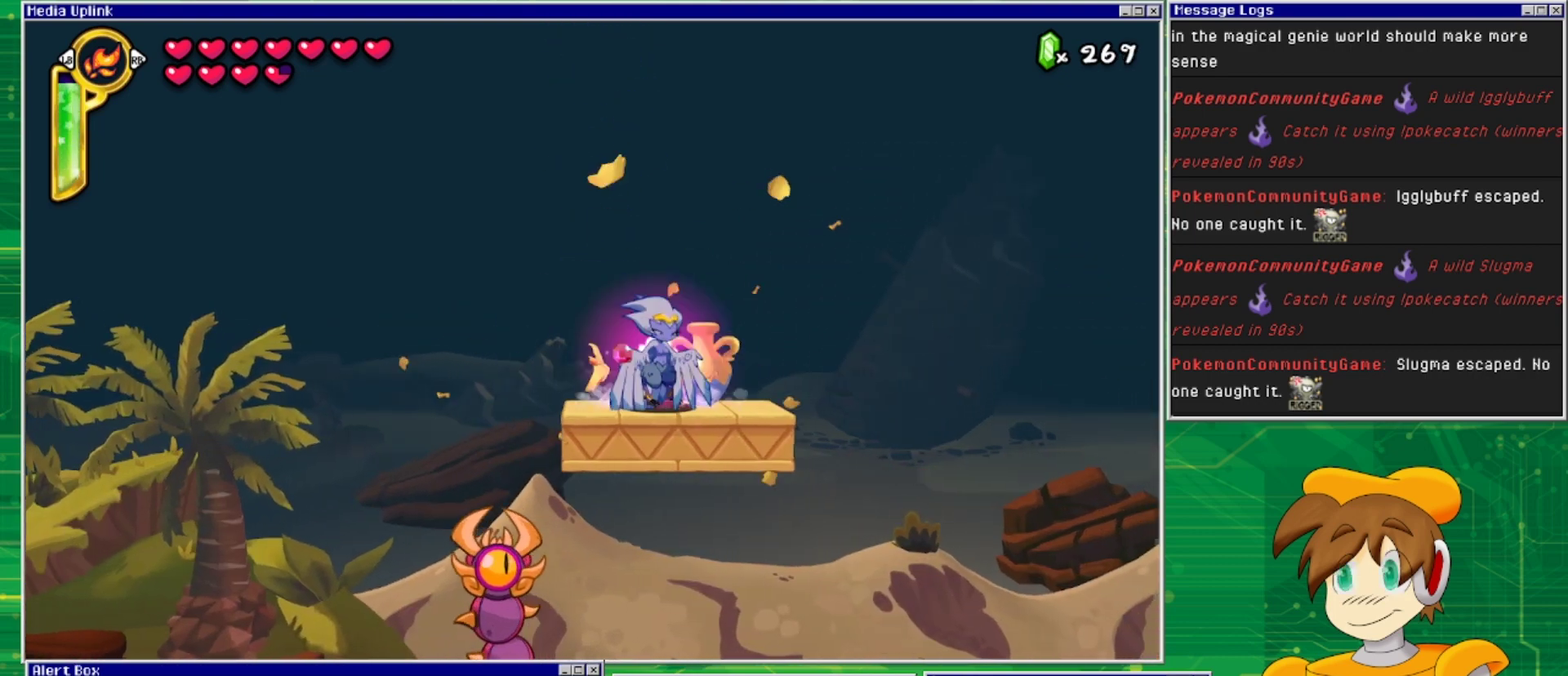
{"buttons": [], "events": [[33, "SQUARE", "down"], [167, "SQUARE", "up"]]}
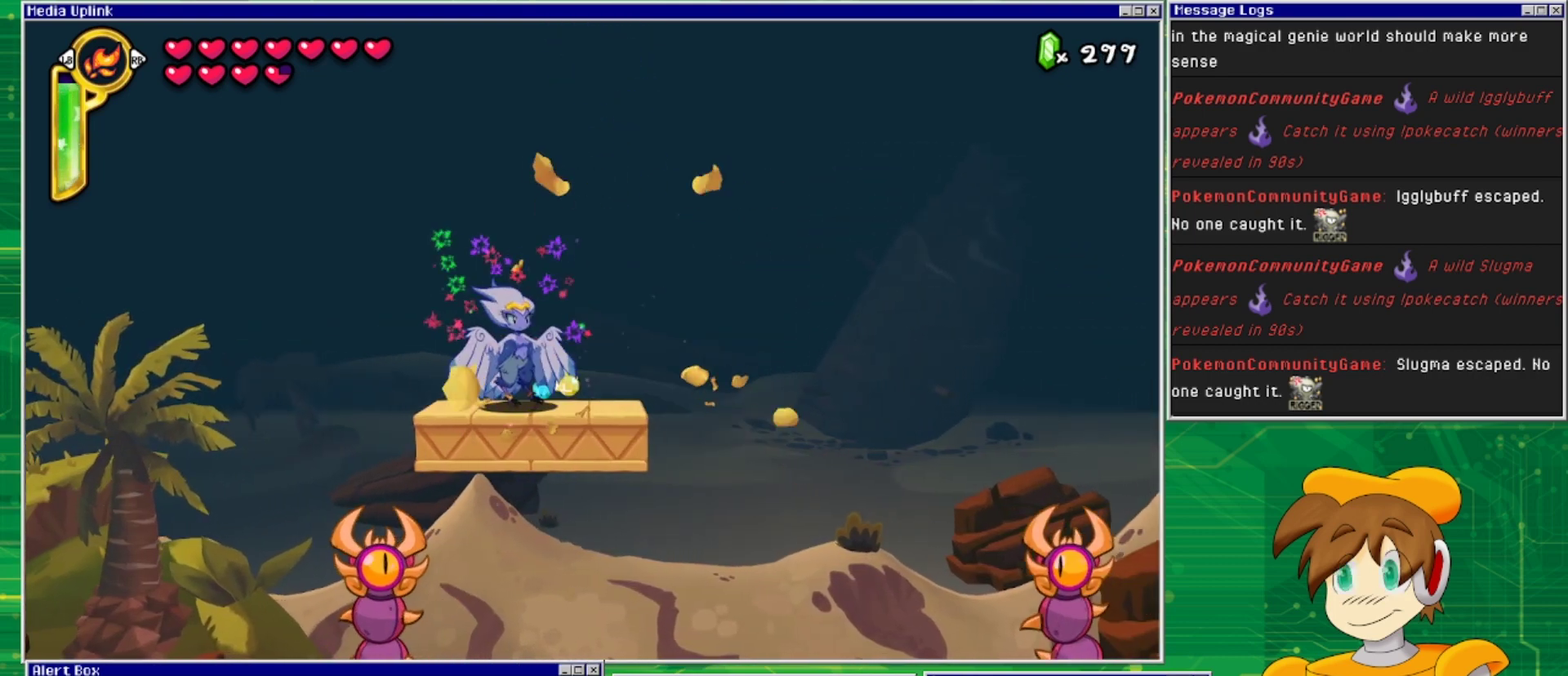
{"buttons": ["DPAD_RIGHT"], "events": [[167, "DPAD_RIGHT", "down"]]}
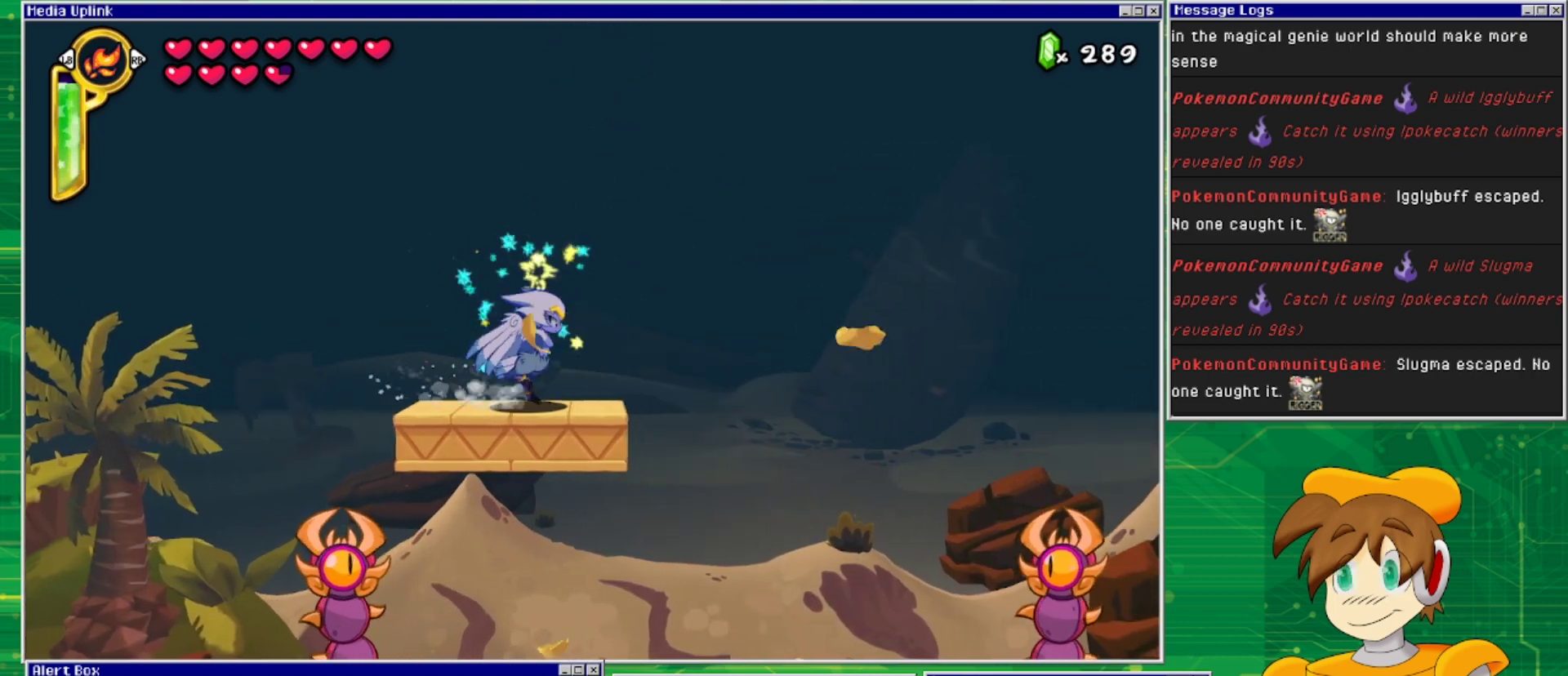
{"buttons": ["DPAD_RIGHT"], "events": [[267, "CROSS", "down"], [433, "CROSS", "up"]]}
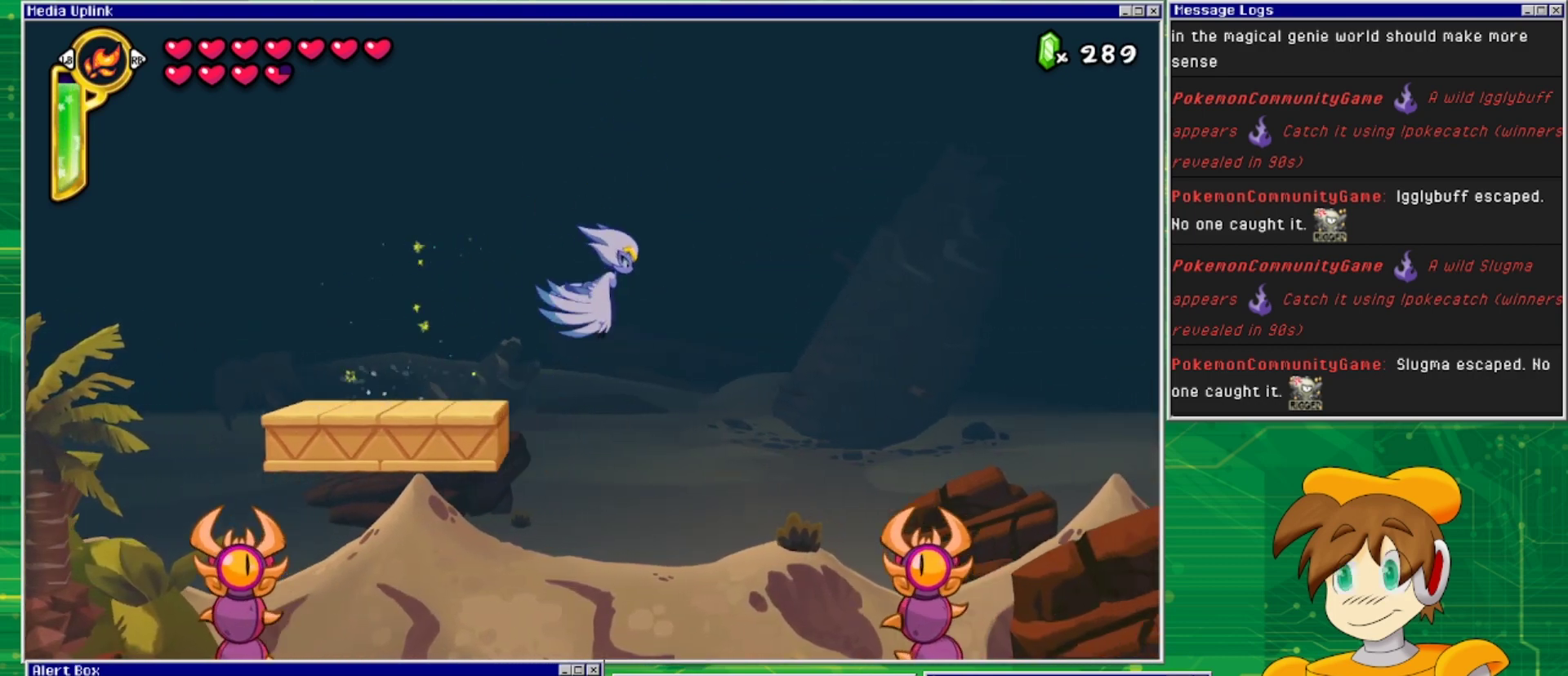
{"buttons": ["CROSS", "DPAD_RIGHT"], "events": [[167, "CROSS", "down"], [300, "CROSS", "up"], [500, "CROSS", "down"]]}
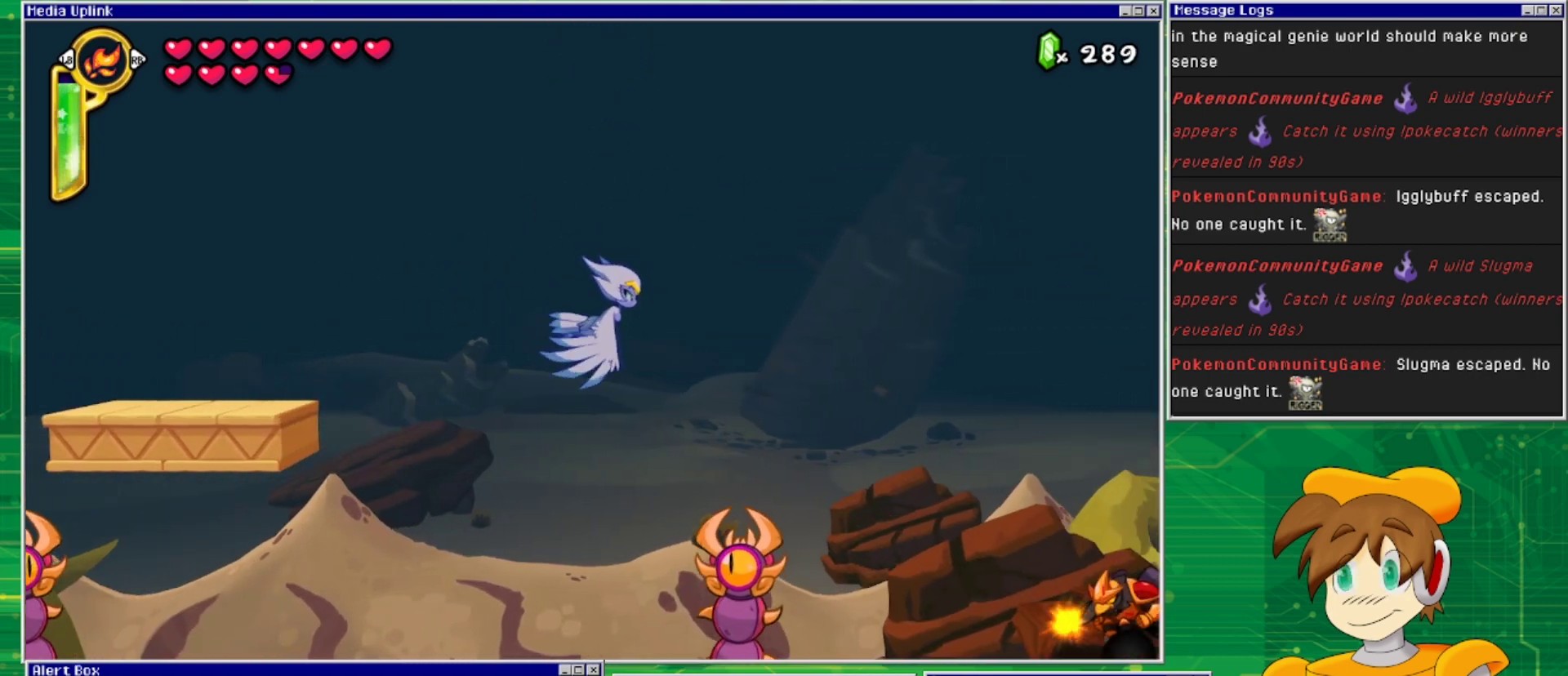
{"buttons": ["DPAD_RIGHT"], "events": [[133, "CROSS", "up"], [333, "CROSS", "down"], [500, "CROSS", "up"]]}
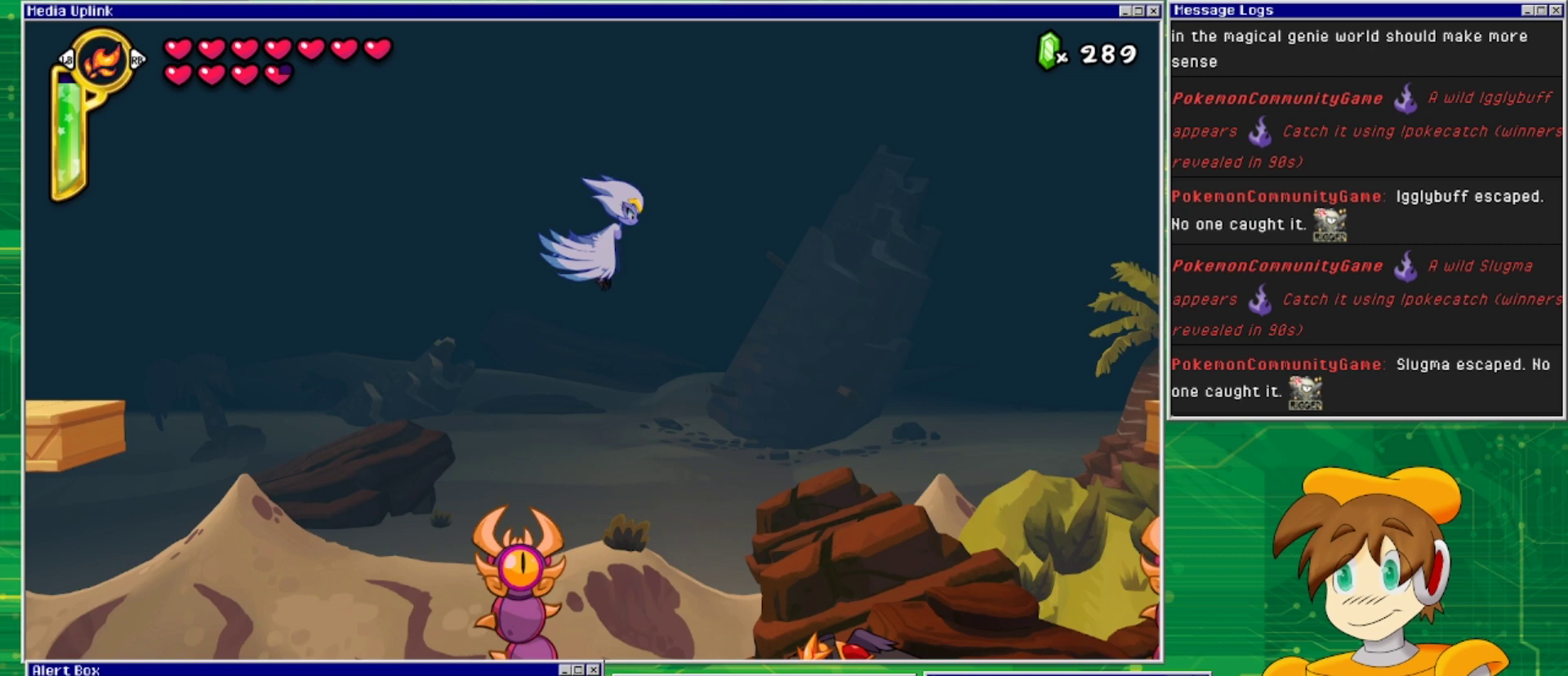
{"buttons": ["CROSS", "DPAD_RIGHT"], "events": [[133, "CROSS", "down"], [267, "CROSS", "up"], [433, "CROSS", "down"]]}
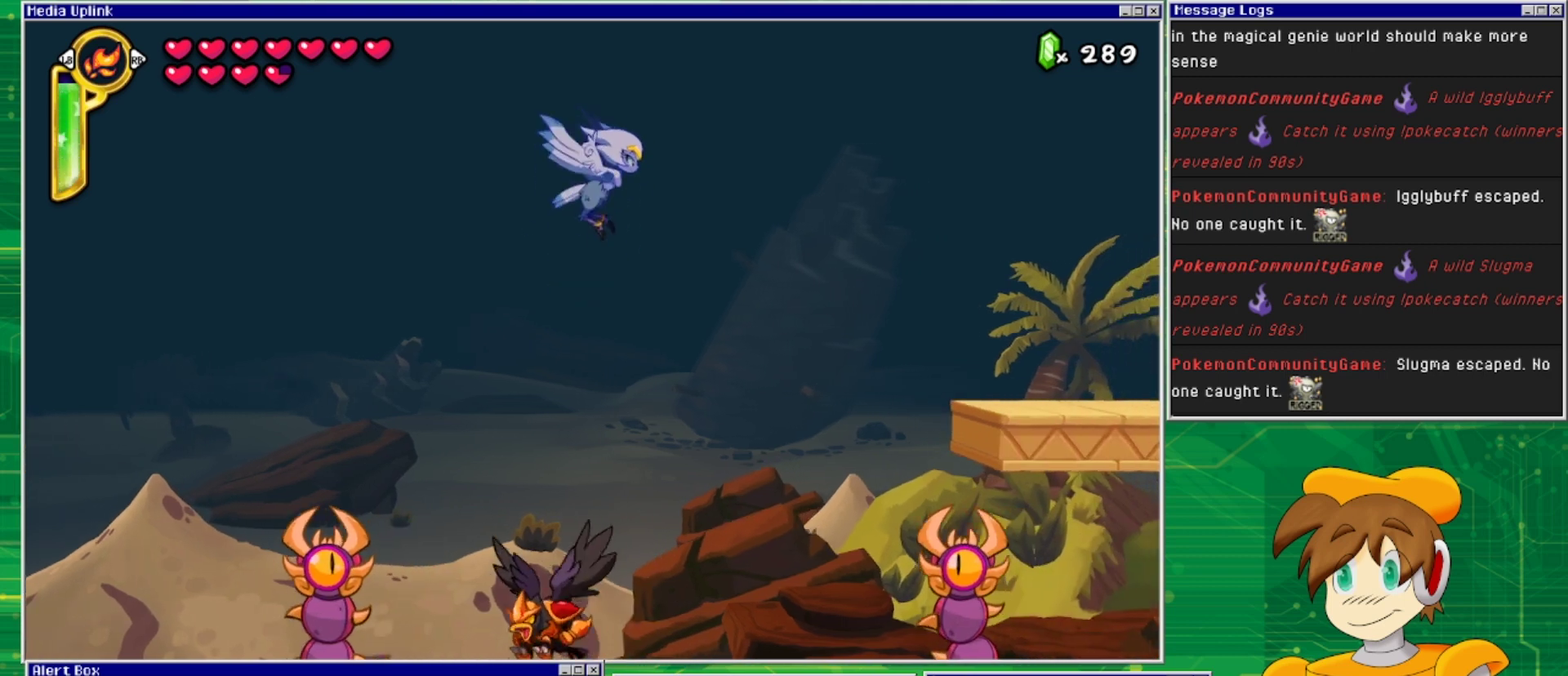
{"buttons": ["DPAD_RIGHT"], "events": [[67, "CROSS", "up"], [167, "CROSS", "down"], [300, "CROSS", "up"]]}
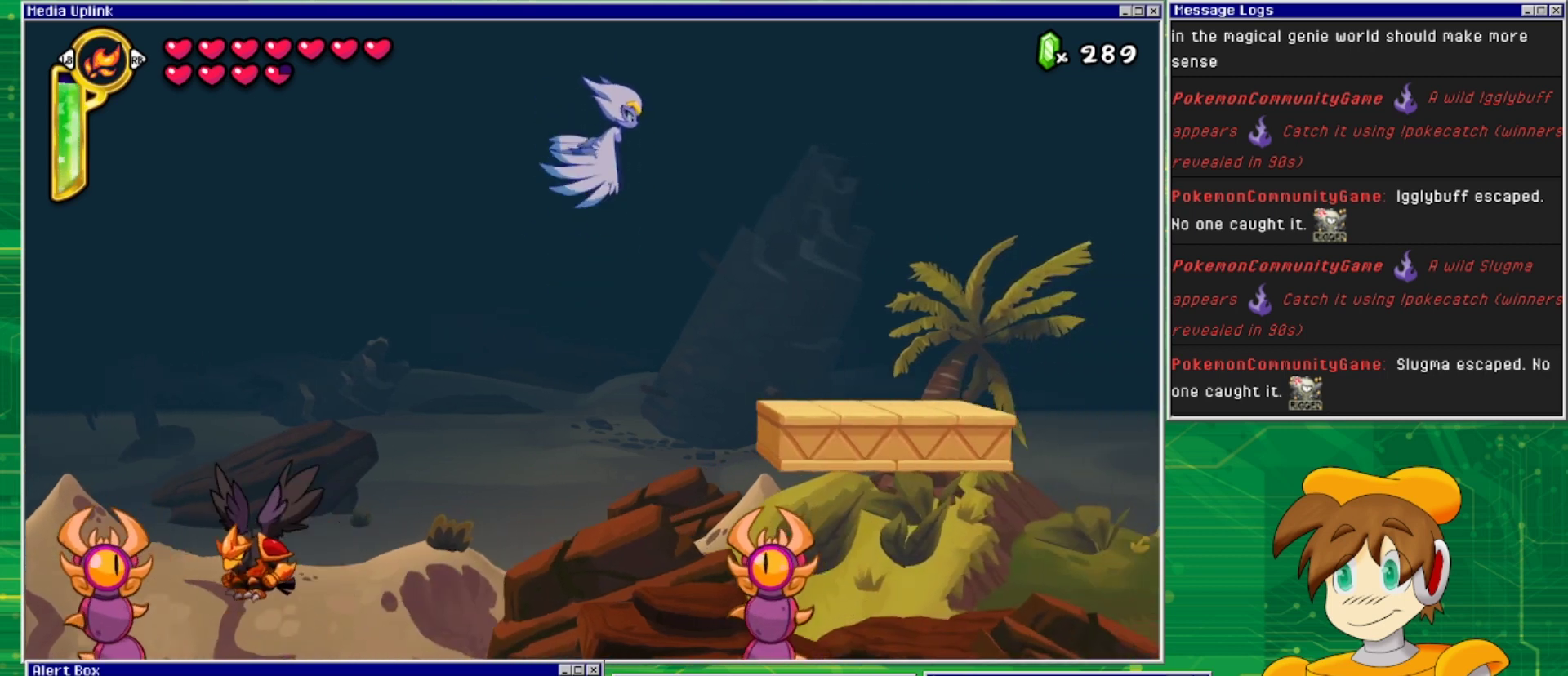
{"buttons": ["DPAD_RIGHT"], "events": [[133, "CROSS", "down"], [300, "CROSS", "up"]]}
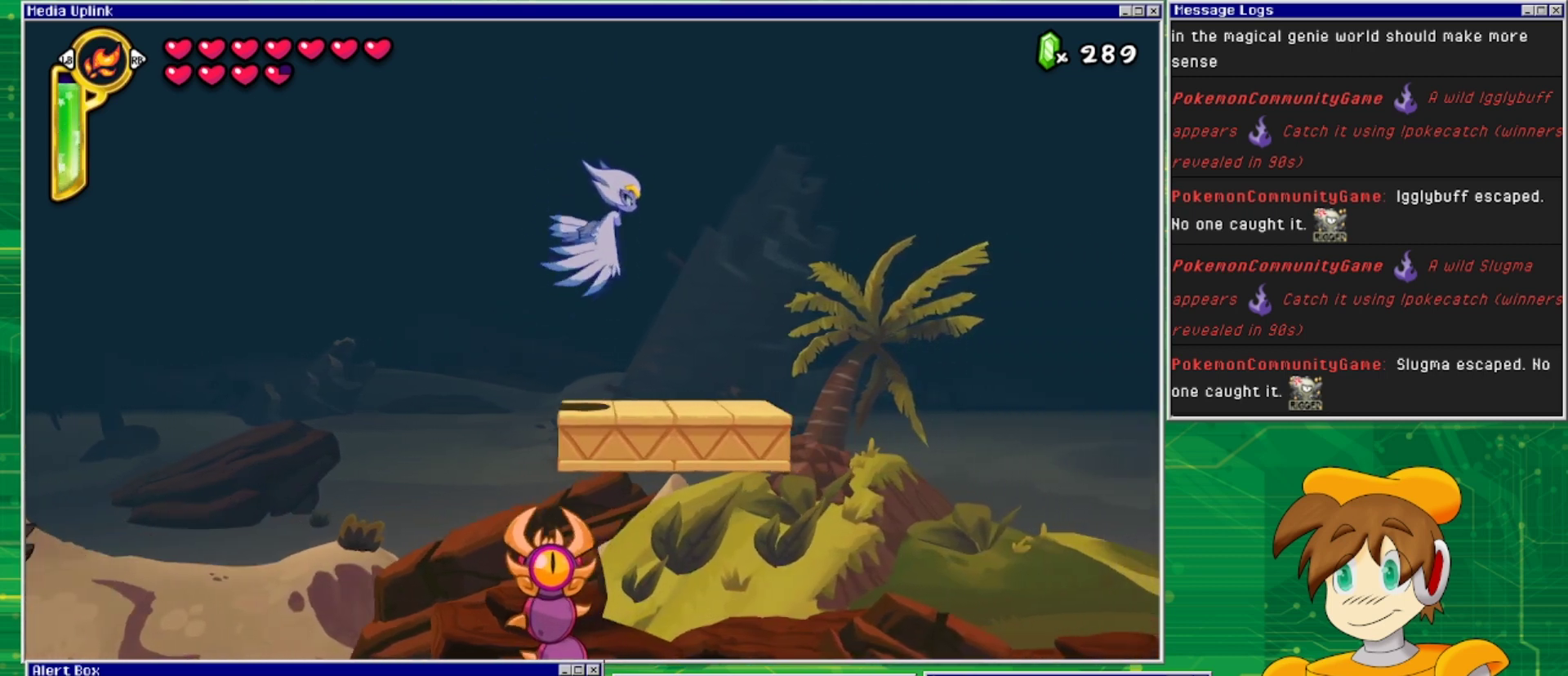
{"buttons": ["CROSS", "DPAD_RIGHT"], "events": [[467, "CROSS", "down"]]}
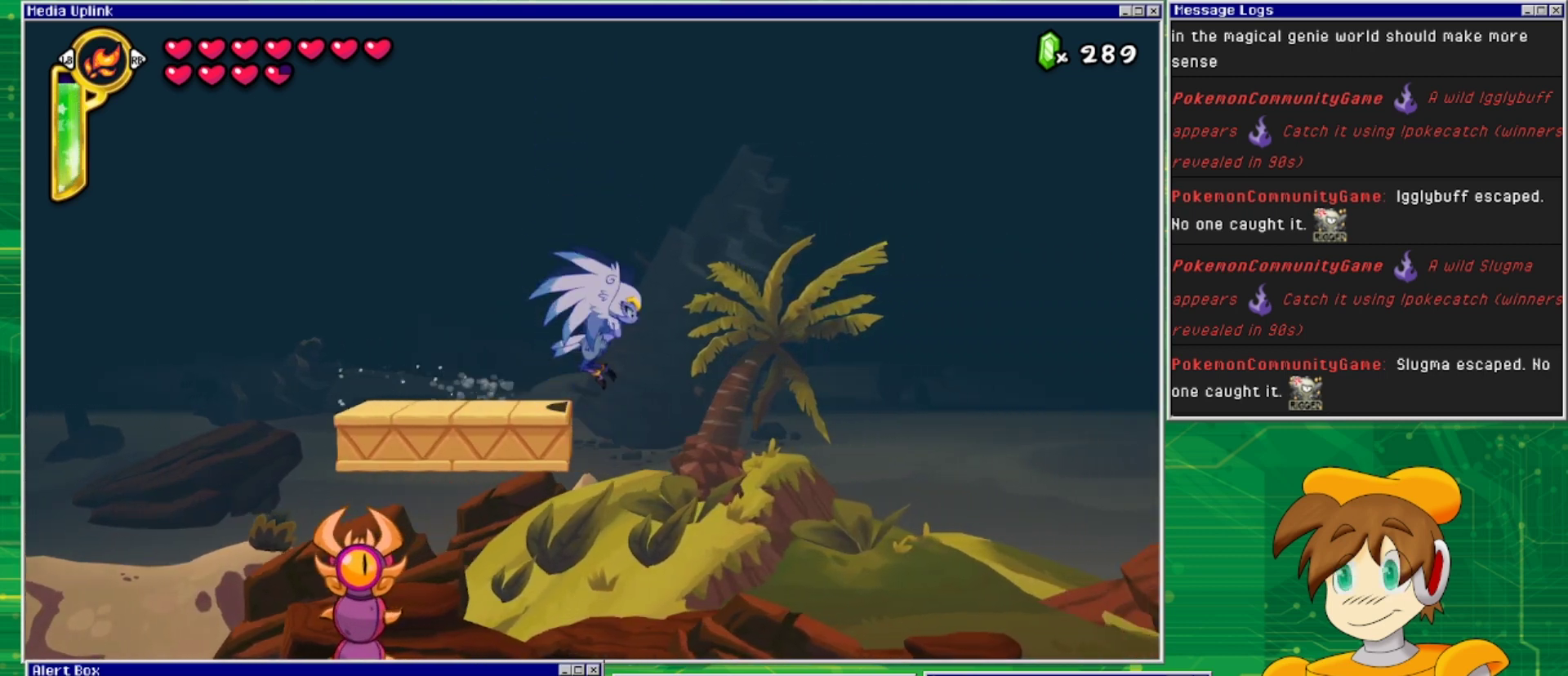
{"buttons": ["DPAD_RIGHT"], "events": [[167, "CROSS", "up"], [367, "CROSS", "down"], [500, "CROSS", "up"]]}
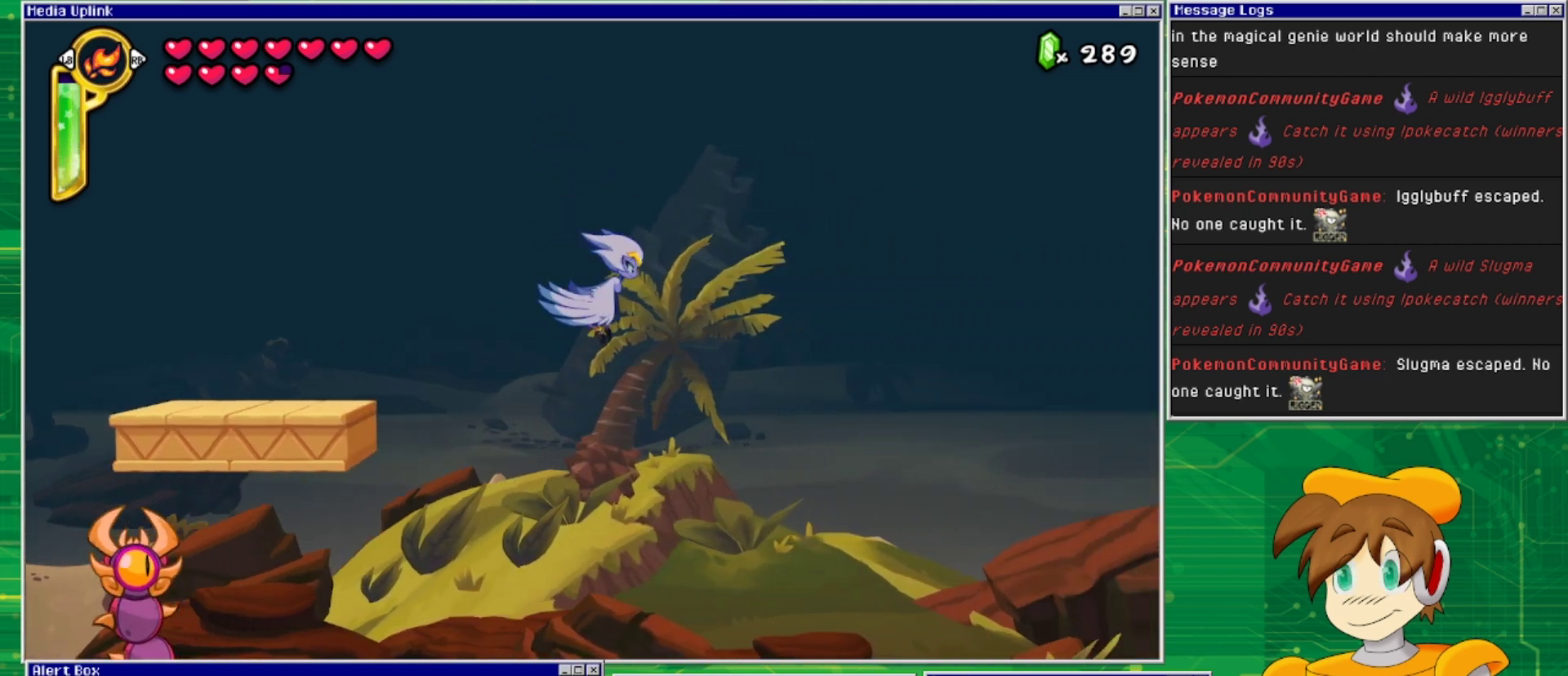
{"buttons": ["CROSS", "DPAD_RIGHT"], "events": [[100, "CROSS", "down"], [233, "CROSS", "up"], [500, "CROSS", "down"]]}
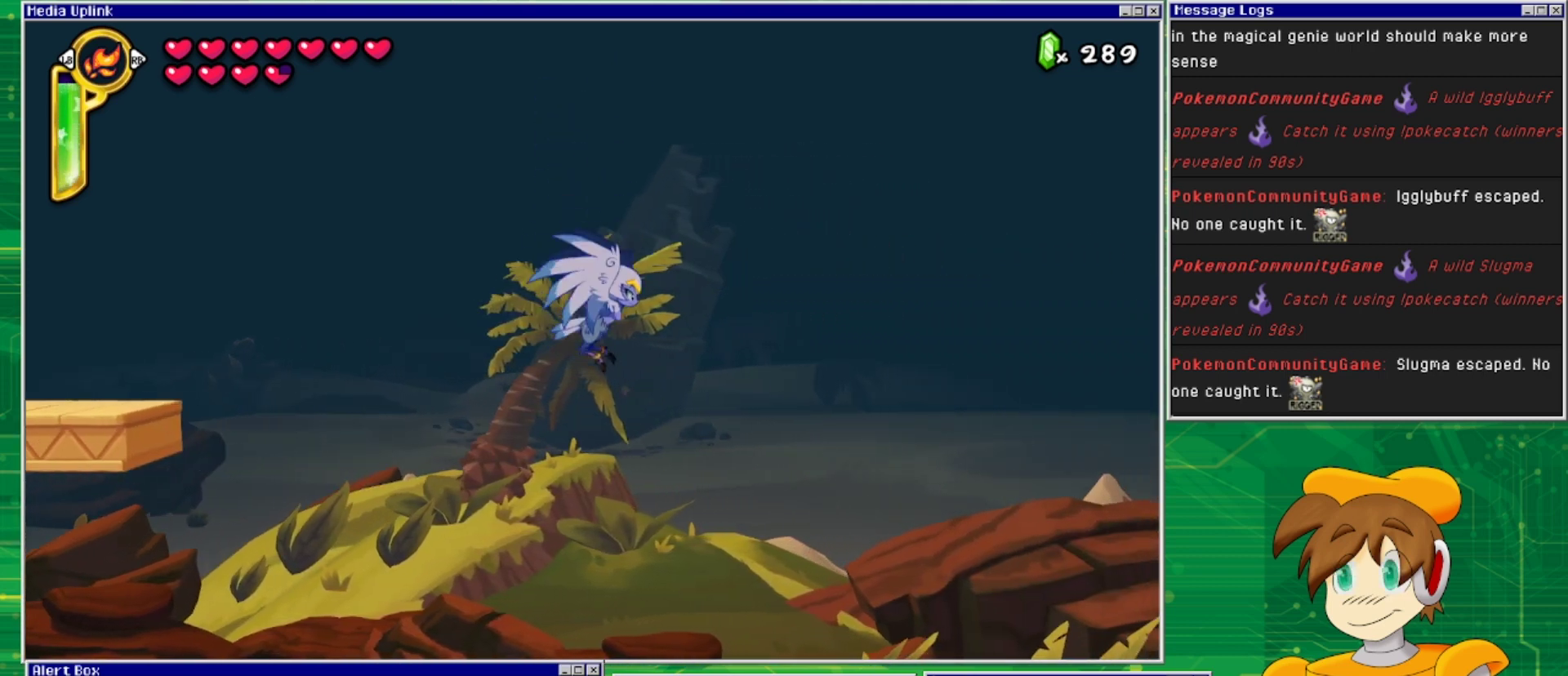
{"buttons": ["DPAD_RIGHT"], "events": [[133, "CROSS", "up"], [333, "CROSS", "down"], [467, "CROSS", "up"]]}
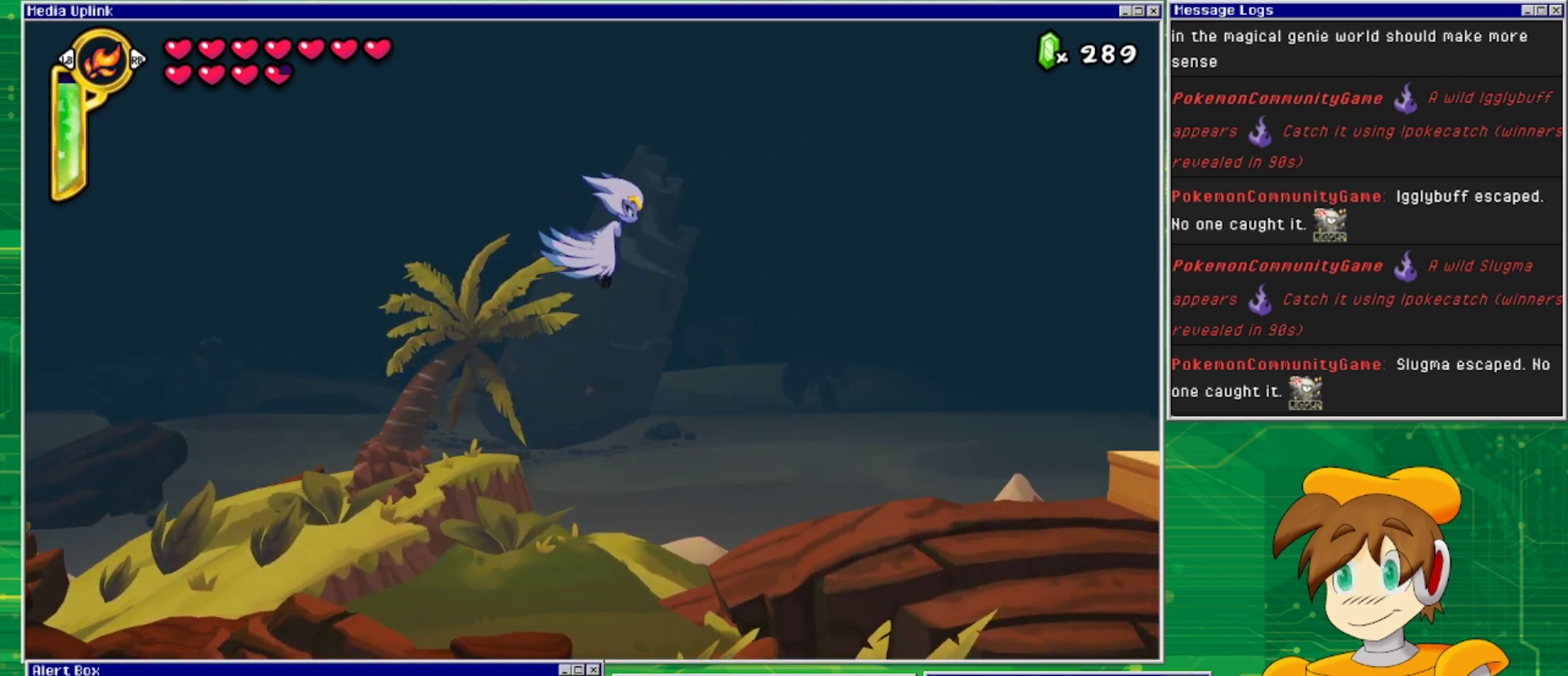
{"buttons": ["CROSS", "DPAD_RIGHT"], "events": [[133, "CROSS", "down"], [267, "CROSS", "up"], [433, "CROSS", "down"]]}
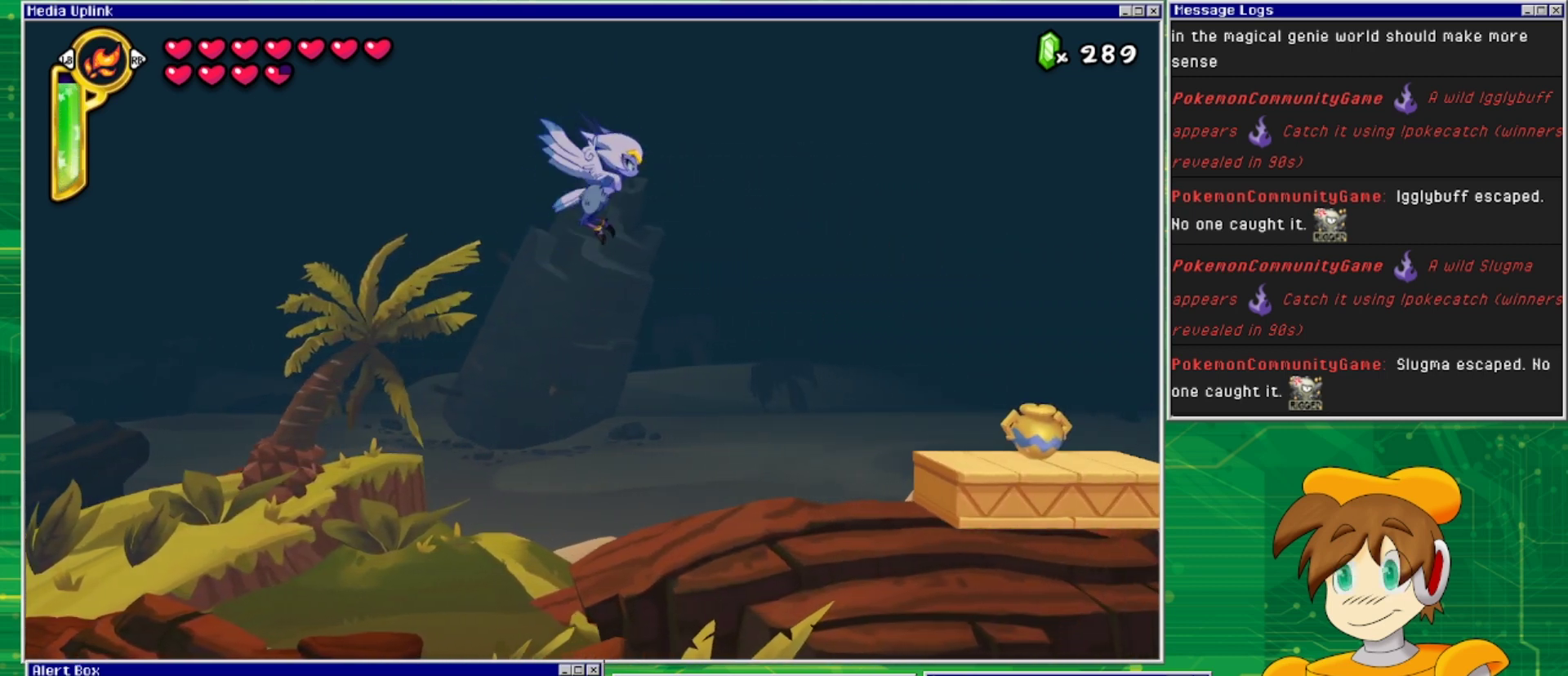
{"buttons": ["CROSS", "DPAD_RIGHT"], "events": [[67, "CROSS", "up"], [433, "CROSS", "down"]]}
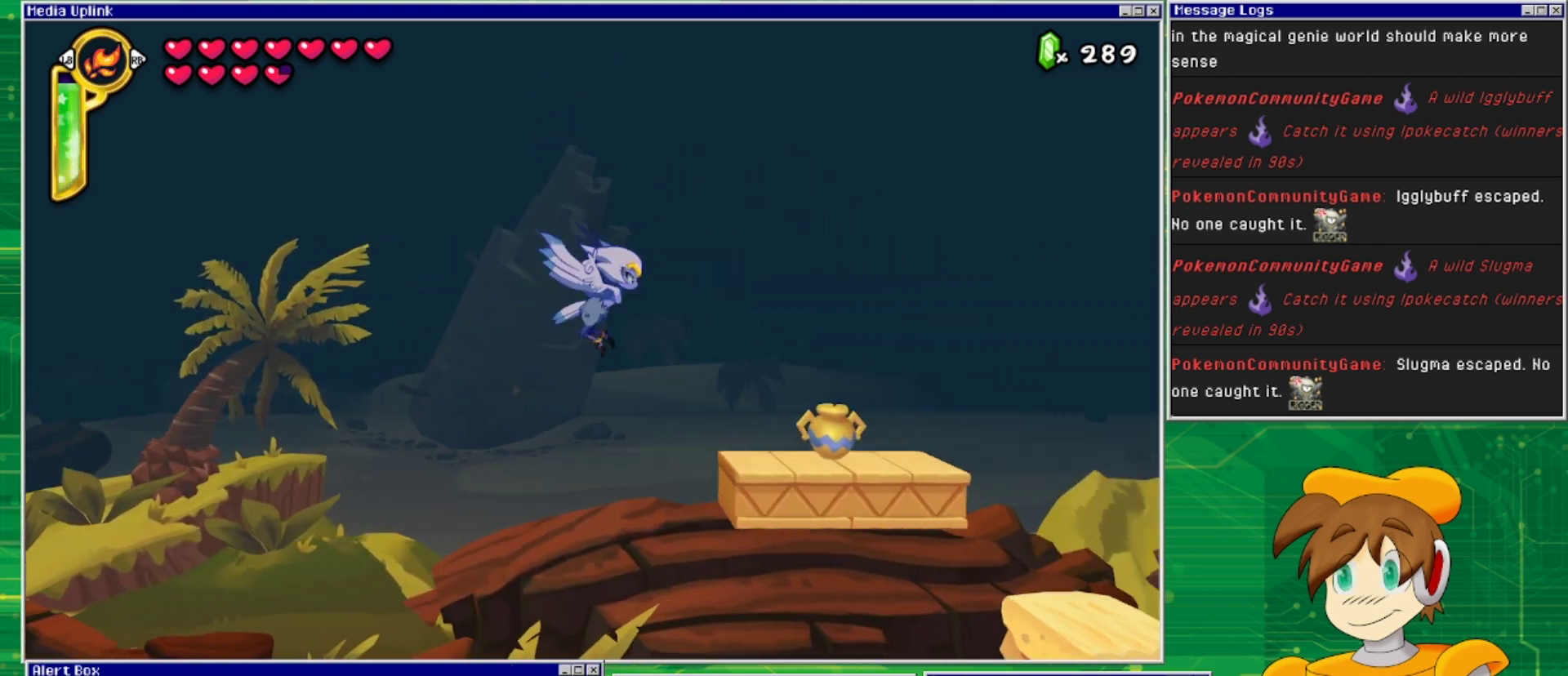
{"buttons": ["DPAD_DOWN"], "events": [[67, "CROSS", "up"], [100, "DPAD_RIGHT", "up"], [433, "DPAD_DOWN", "down"]]}
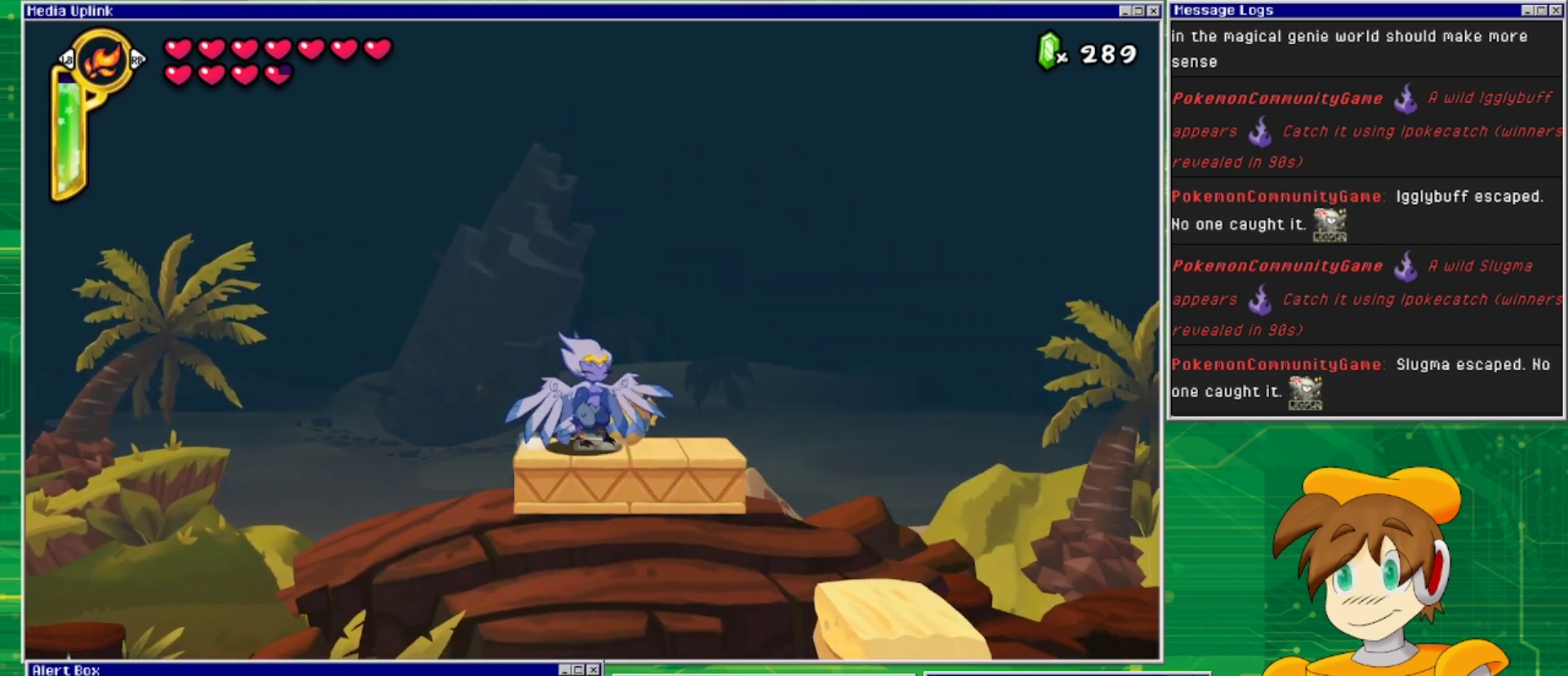
{"buttons": ["DPAD_LEFT"], "events": [[33, "SQUARE", "down"], [133, "SQUARE", "up"], [233, "DPAD_DOWN", "up"], [433, "DPAD_LEFT", "down"]]}
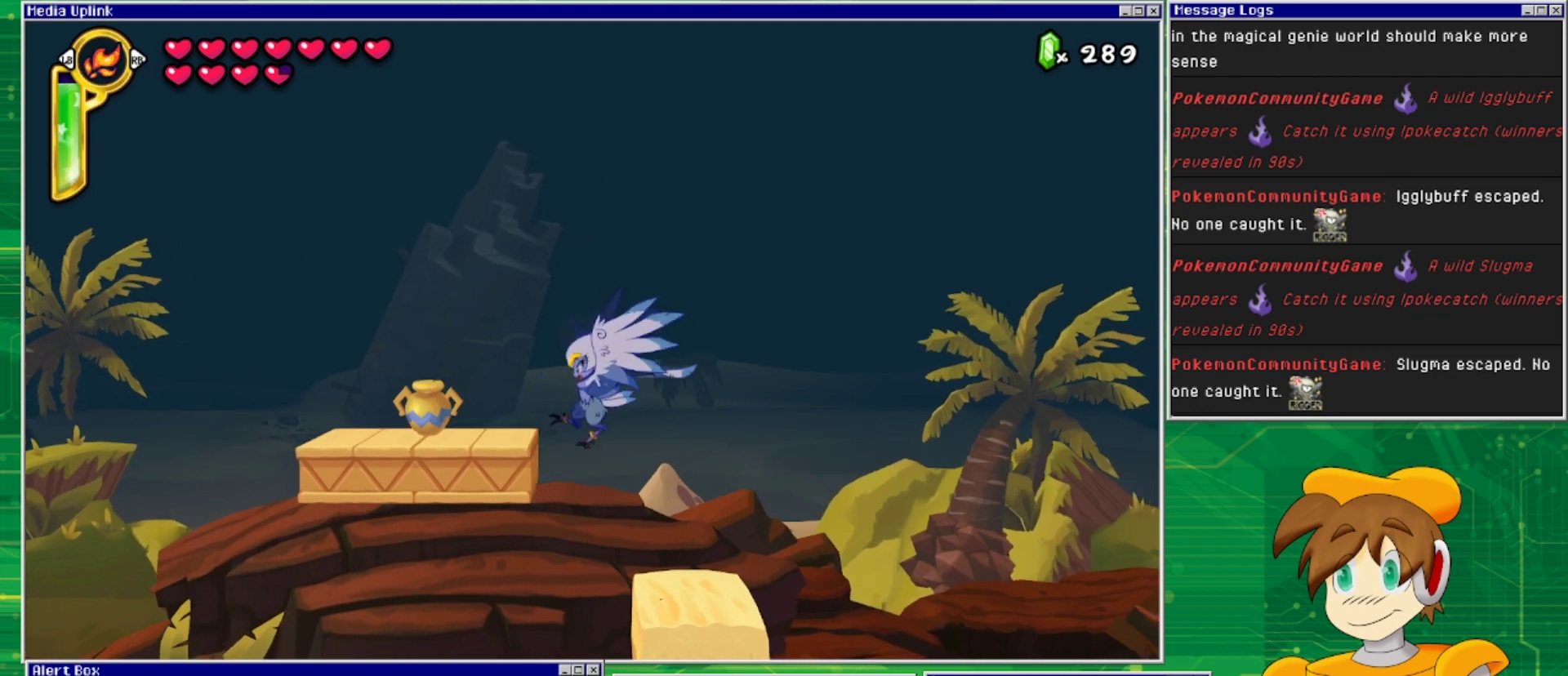
{"buttons": ["DPAD_LEFT"], "events": [[33, "CROSS", "down"], [200, "CROSS", "up"]]}